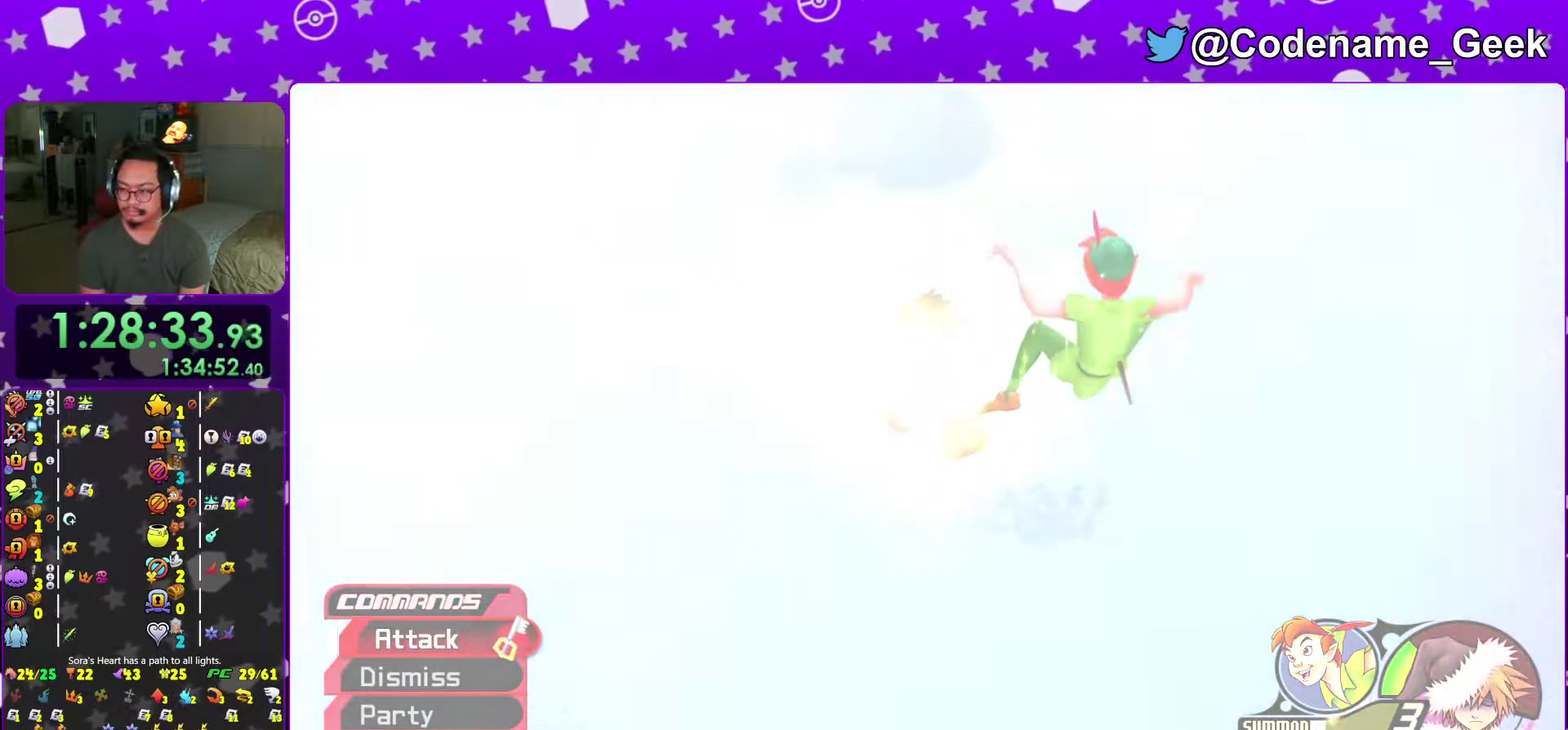
Gameplay with a controller (Nintendo layout); each line is a JSON object with the inputs held at the frame after it (dt_ms = milliseconds from this image to that frame). "events" lists button and stick changes between this image and that frame as [ms after this image, input, new state], when the widget could be followed in between. This overlay highlights the sticks when they move; stick clicks (L3 R3) are not distinguishable. Not read: L3 R3 SELECT START.
{"dt_ms": 601, "buttons": ["A"], "left_stick": "center", "right_stick": "center", "events": [[134, "A", "down"], [167, "left_stick", "center"], [217, "B", "down"], [317, "B", "up"], [384, "B", "down"], [467, "B", "up"]]}
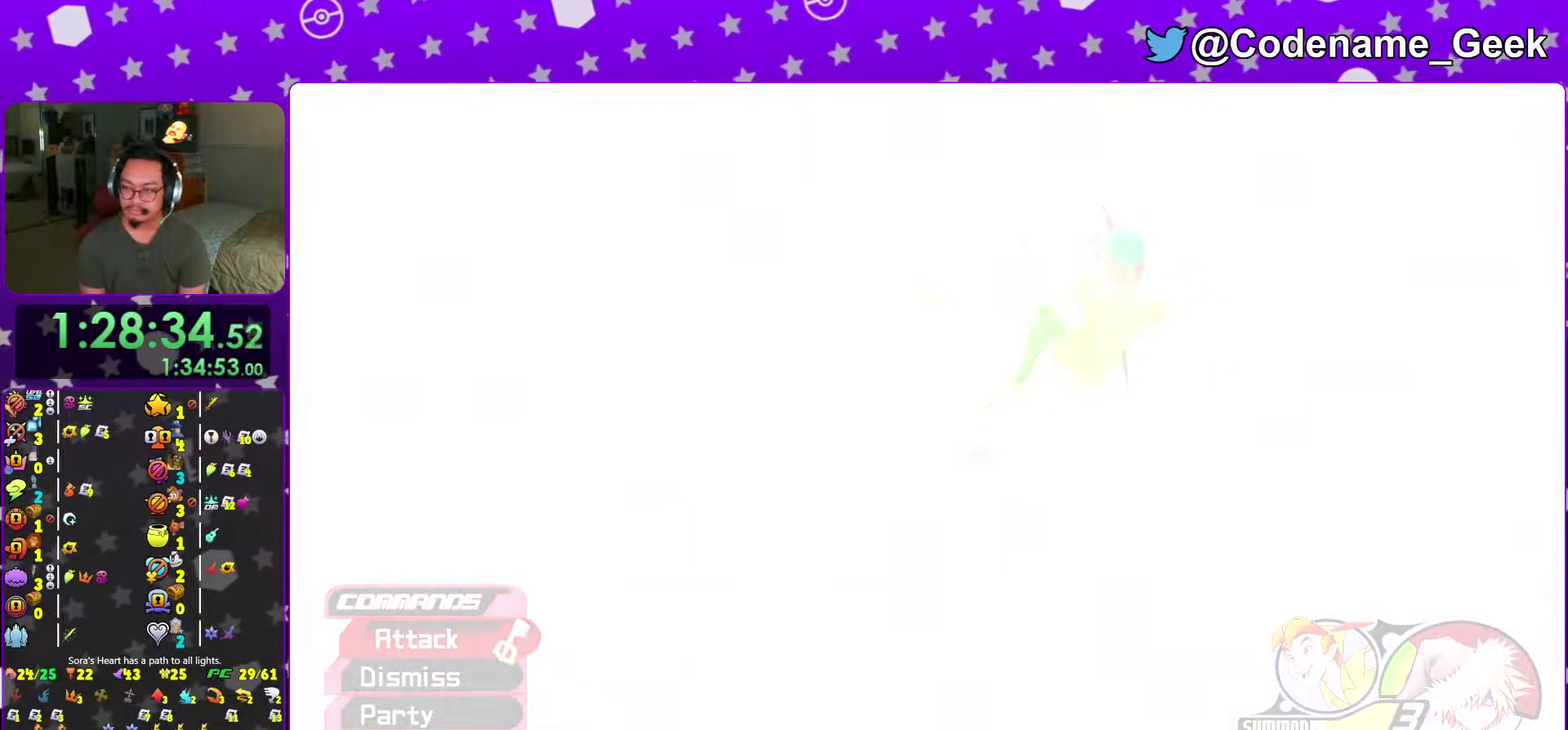
{"dt_ms": 400, "buttons": ["A"], "left_stick": "center", "right_stick": "center", "events": [[283, "A", "up"], [367, "A", "down"]]}
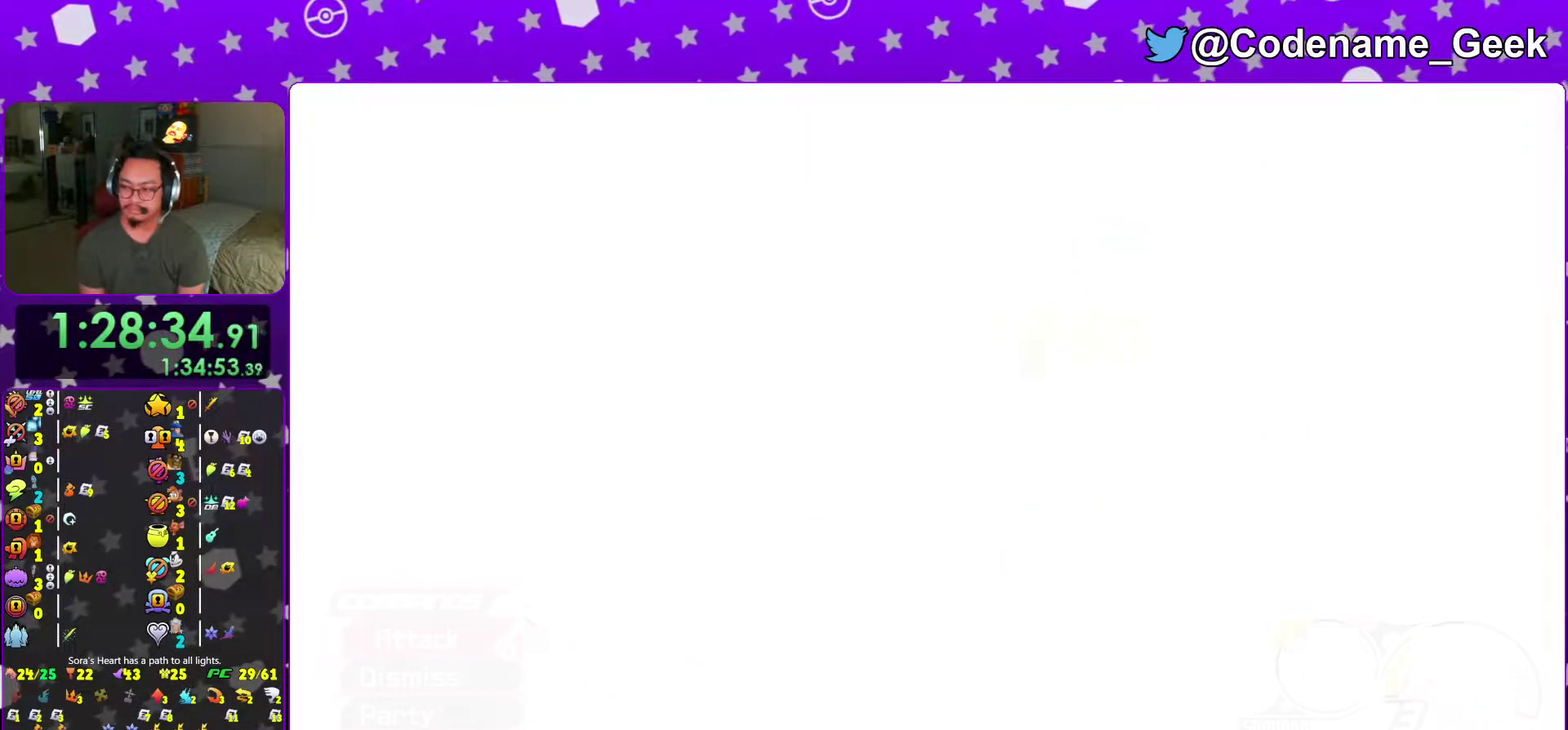
{"dt_ms": 601, "buttons": ["B"], "left_stick": "center", "right_stick": "center", "events": [[50, "A", "up"], [551, "B", "down"]]}
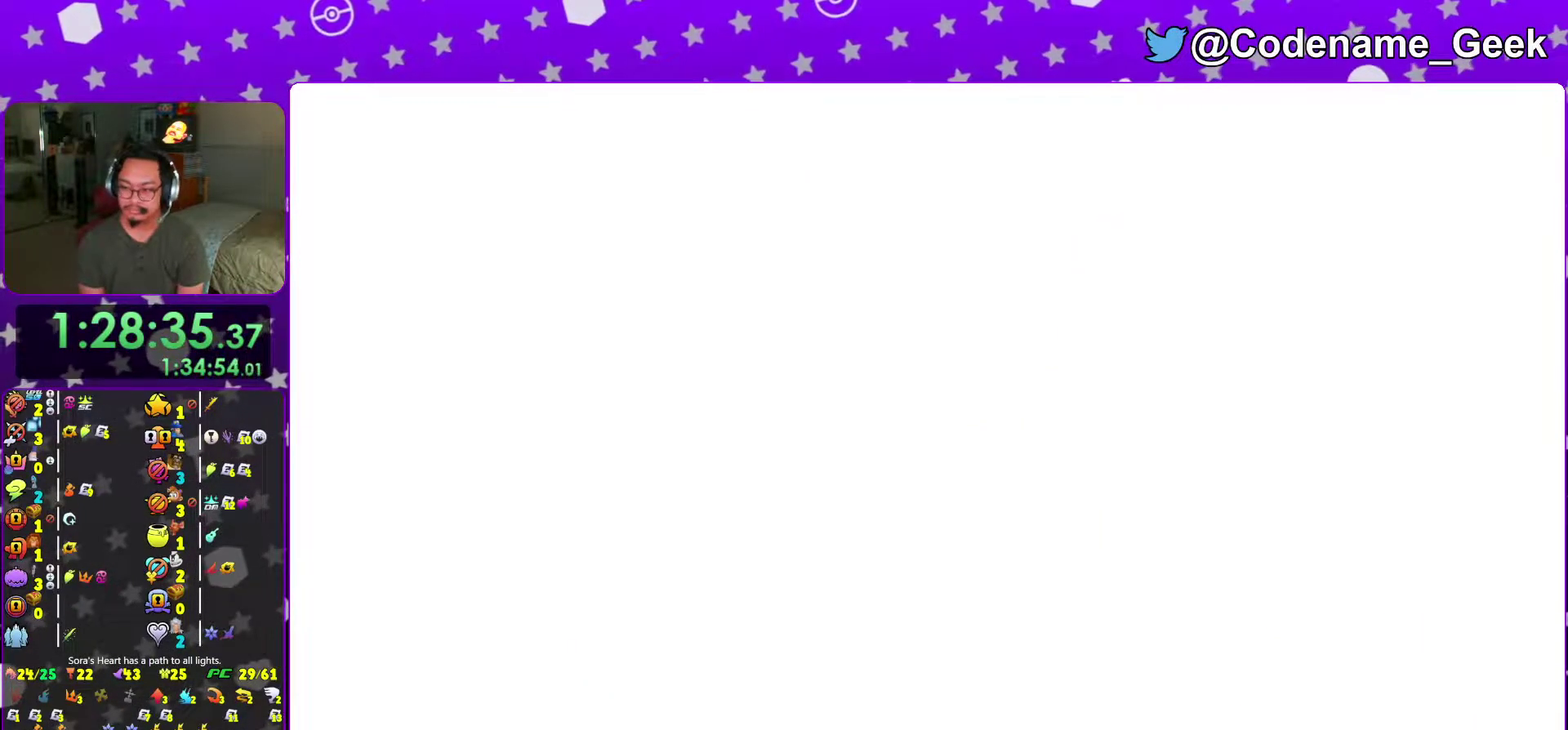
{"dt_ms": 400, "buttons": ["B"], "left_stick": "center", "right_stick": "center", "events": [[33, "B", "up"], [133, "B", "down"], [250, "B", "up"], [317, "B", "down"]]}
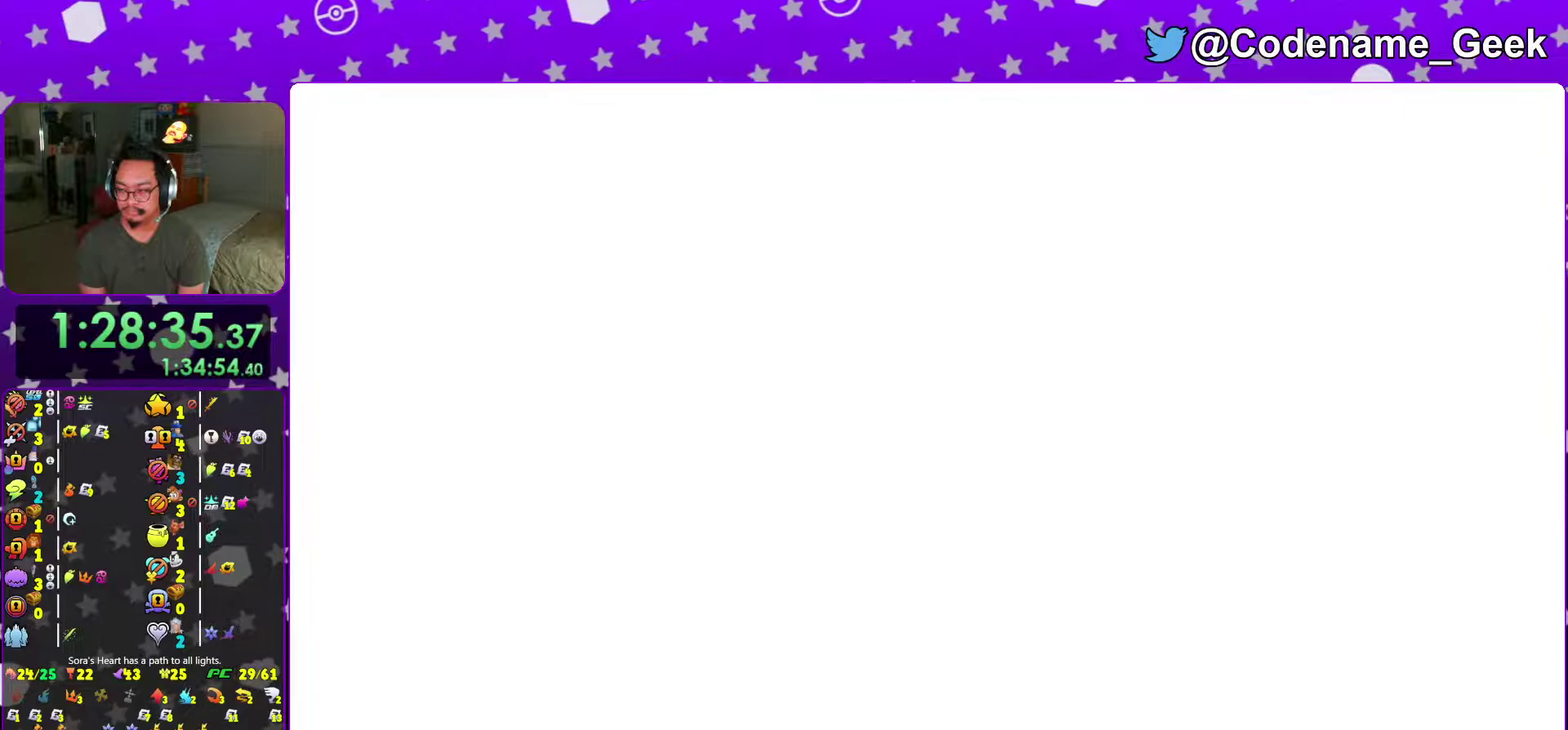
{"dt_ms": 601, "buttons": [], "left_stick": "center", "right_stick": "center", "events": [[34, "B", "up"], [100, "B", "down"], [217, "B", "up"], [301, "B", "down"], [384, "B", "up"], [467, "B", "down"], [584, "B", "up"]]}
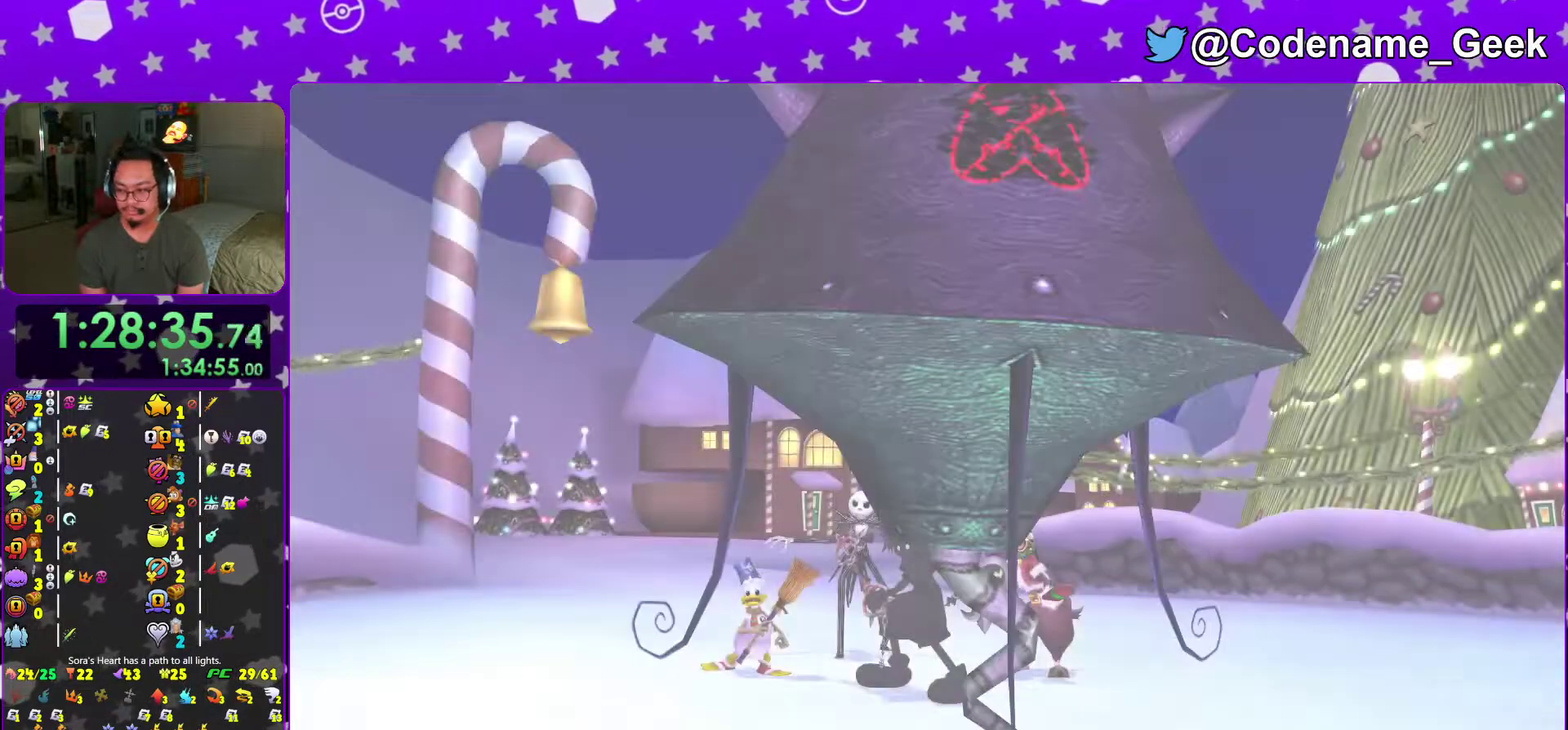
{"dt_ms": 300, "buttons": ["B"], "left_stick": "center", "right_stick": "center", "events": [[50, "L2", "down"], [67, "B", "down"], [83, "R2", "down"], [167, "B", "up"], [167, "right_stick", "down-right"], [217, "L2", "up"], [233, "B", "down"], [233, "R2", "up"], [233, "right_stick", "center"]]}
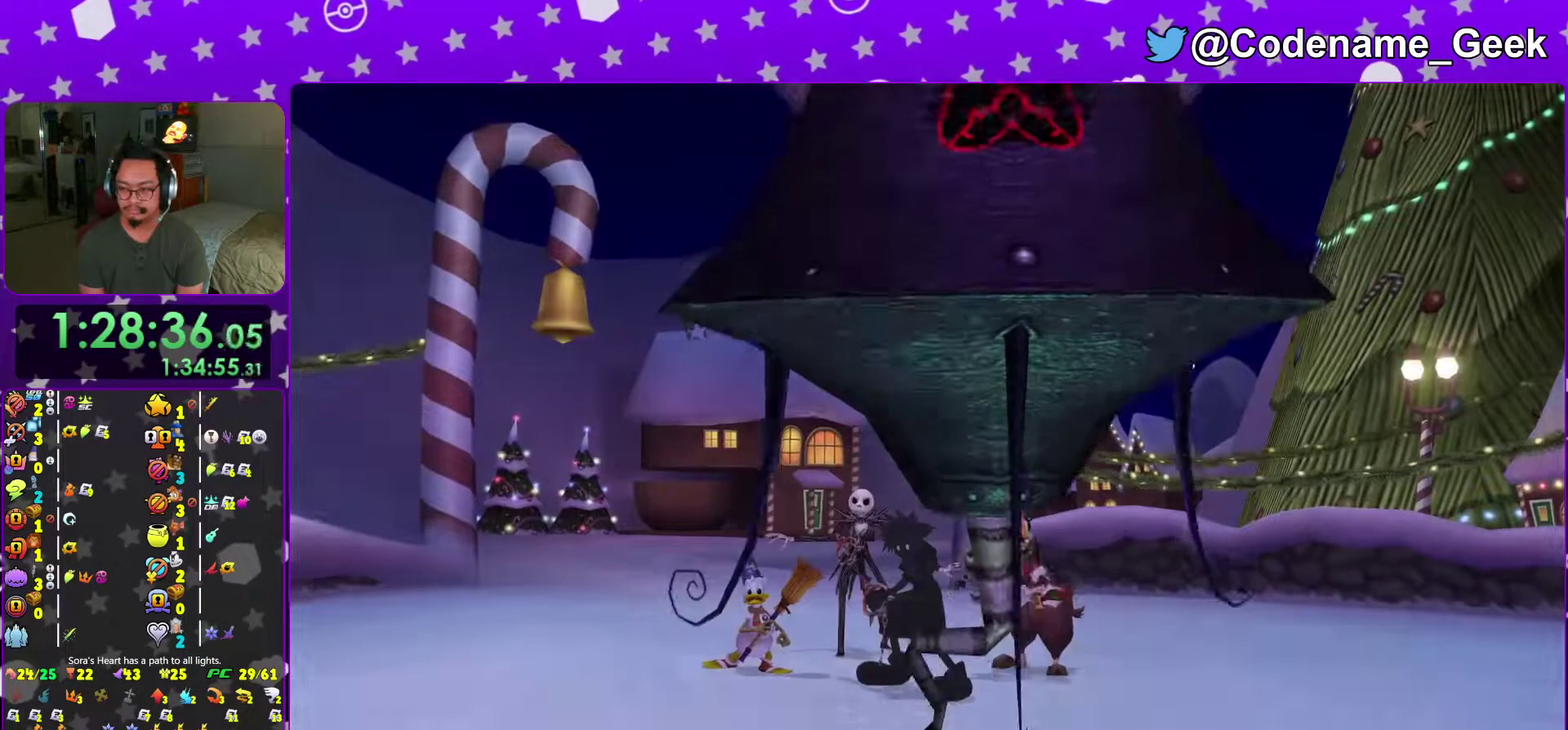
{"dt_ms": 701, "buttons": ["A"], "left_stick": "center", "right_stick": "center", "events": [[17, "B", "up"], [334, "A", "down"], [367, "right_stick", "down-right"], [384, "B", "down"], [417, "right_stick", "center"], [501, "B", "up"], [567, "B", "down"], [601, "A", "up"], [651, "A", "down"], [651, "B", "up"]]}
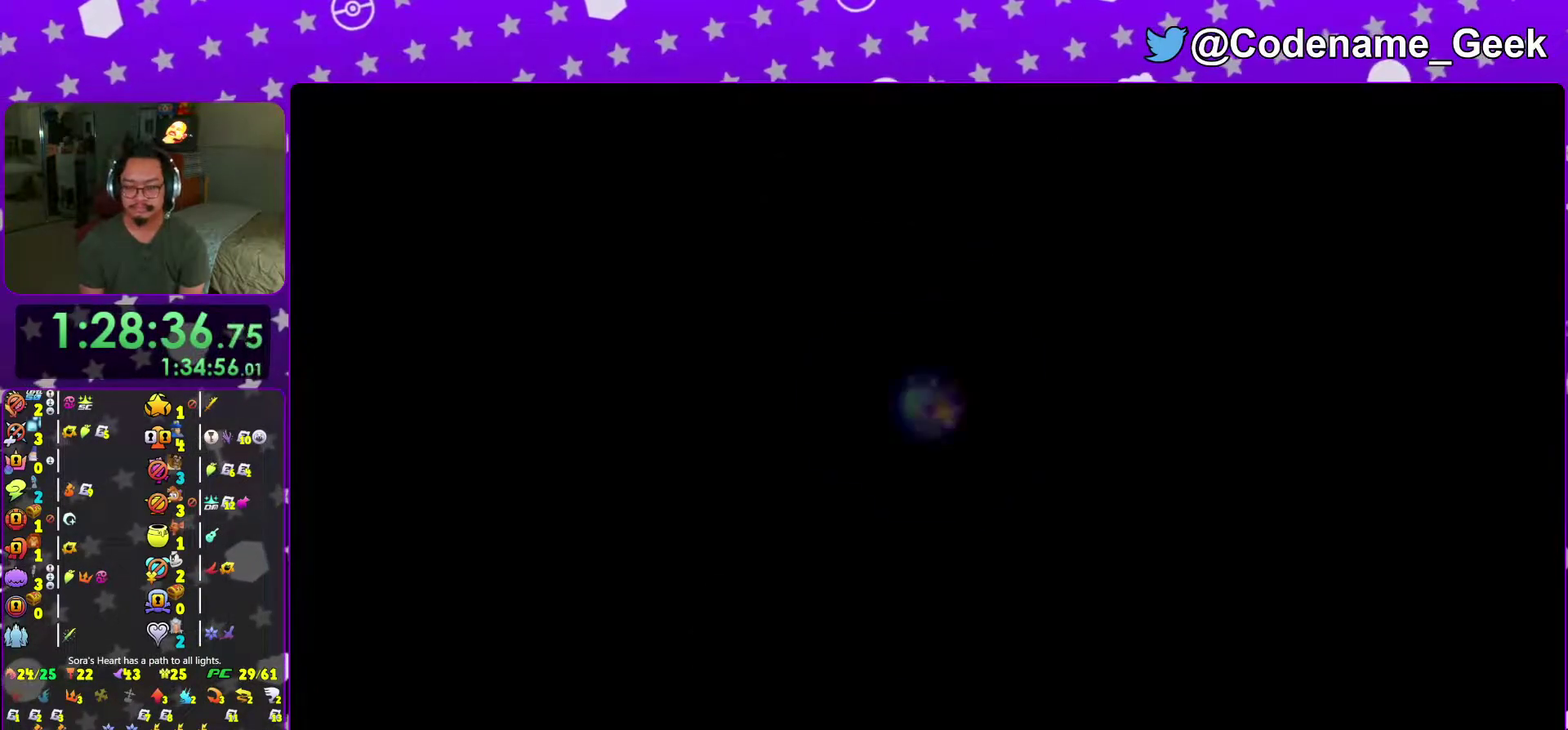
{"dt_ms": 300, "buttons": ["B"], "left_stick": "center", "right_stick": "center", "events": [[167, "A", "up"], [167, "B", "down"], [250, "B", "up"], [300, "B", "down"]]}
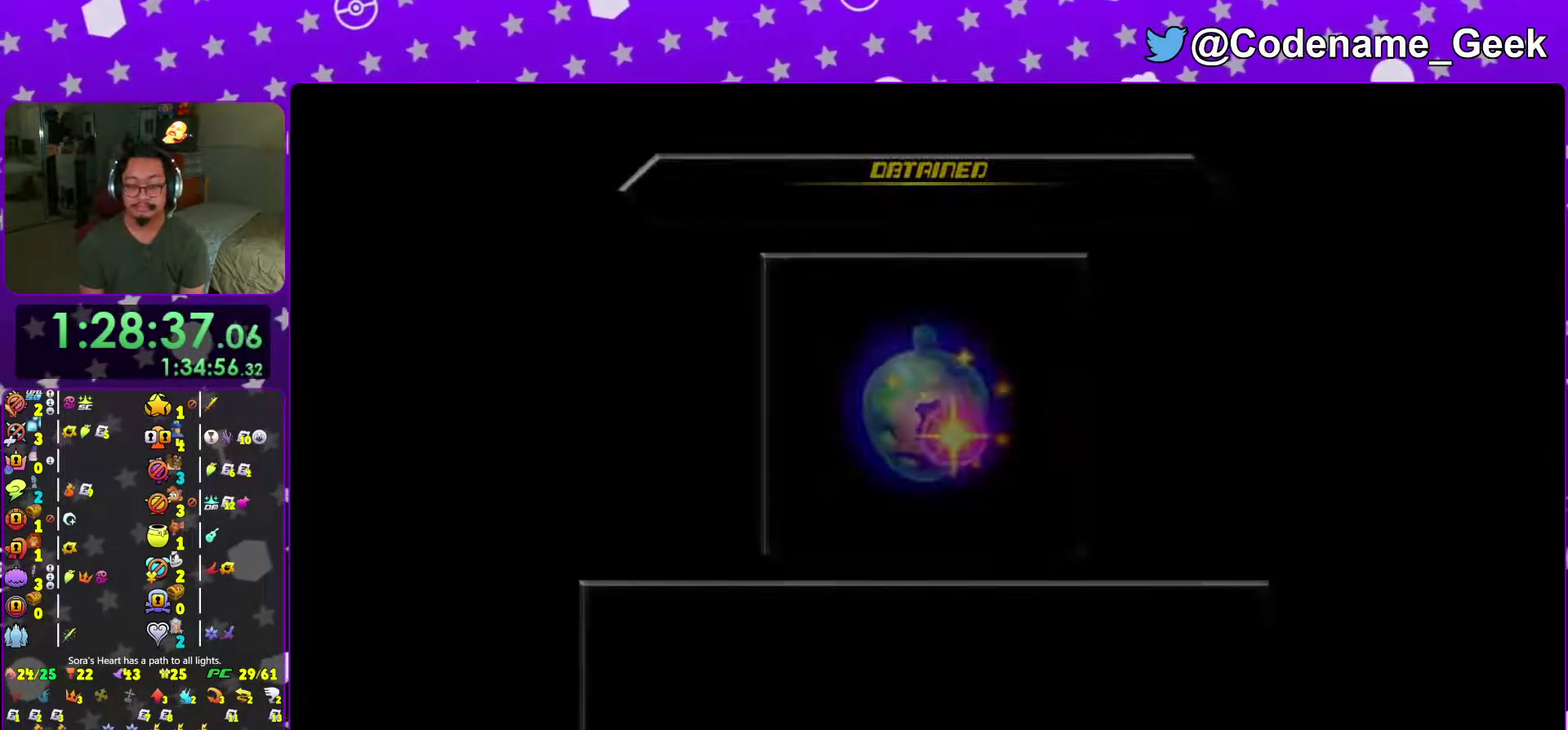
{"dt_ms": 701, "buttons": [], "left_stick": "center", "right_stick": "center", "events": [[67, "A", "down"], [67, "B", "up"], [150, "A", "up"], [150, "B", "down"], [217, "A", "down"], [217, "B", "up"], [284, "A", "up"], [284, "B", "down"], [367, "B", "up"]]}
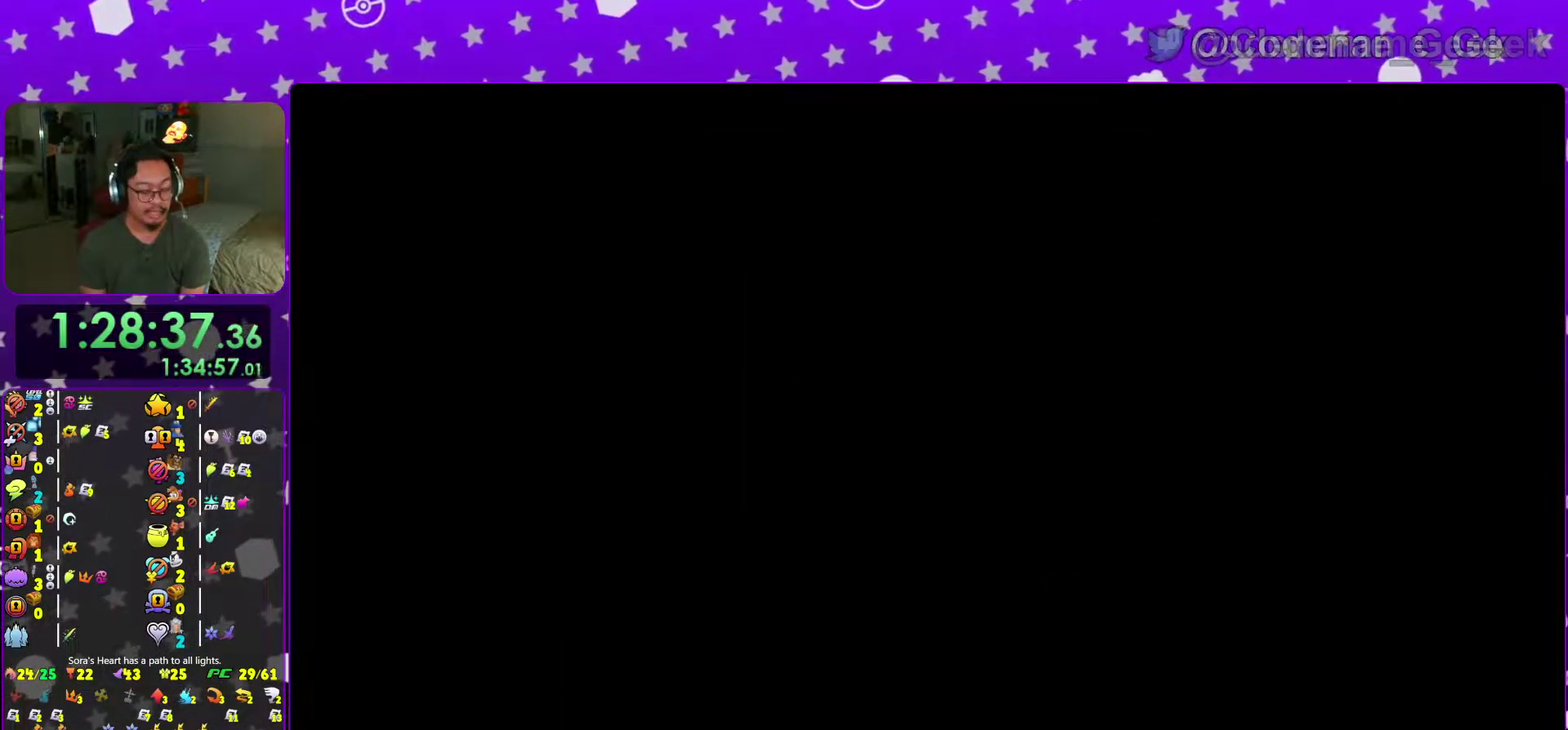
{"dt_ms": 600, "buttons": [], "left_stick": "center", "right_stick": "center", "events": []}
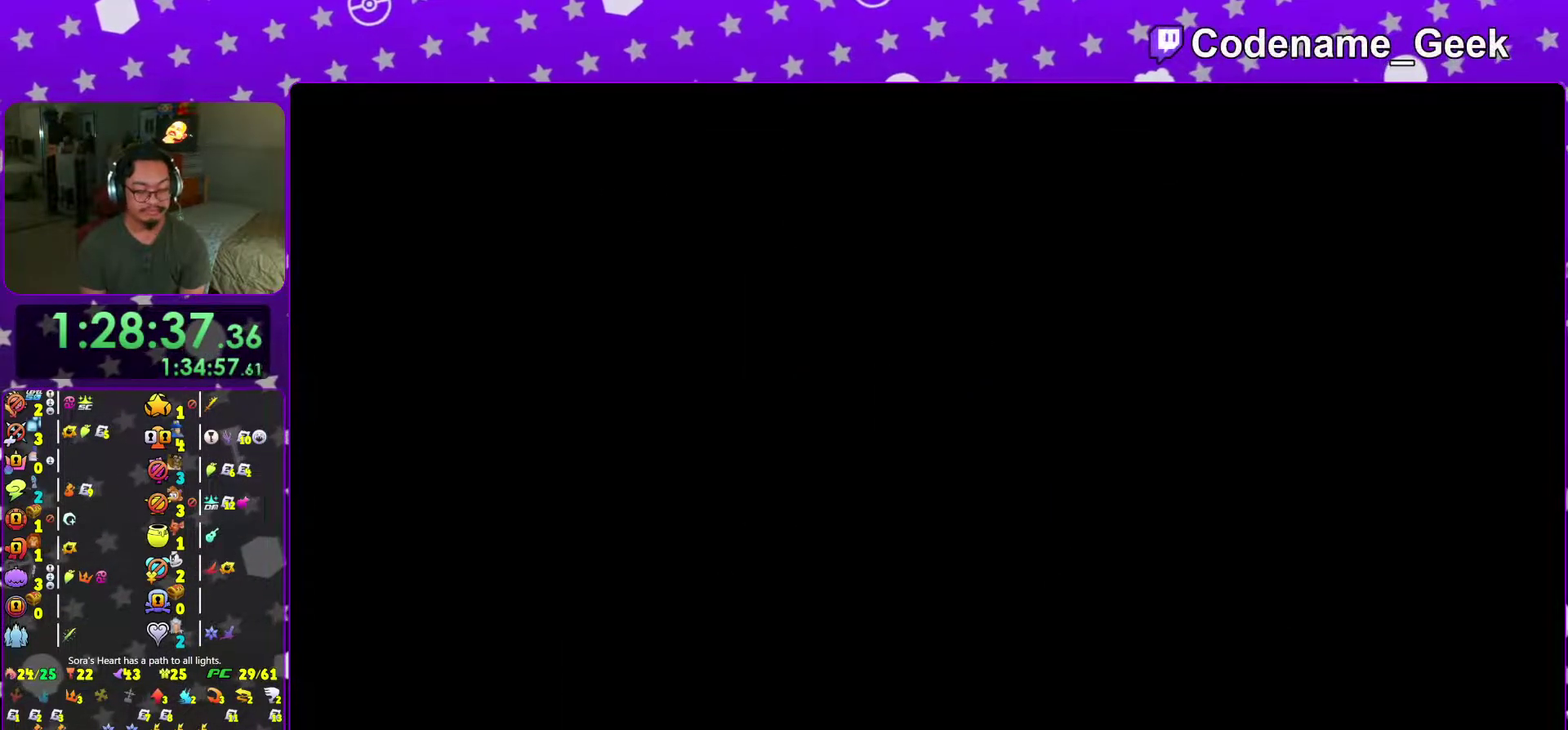
{"dt_ms": 401, "buttons": [], "left_stick": "center", "right_stick": "center", "events": []}
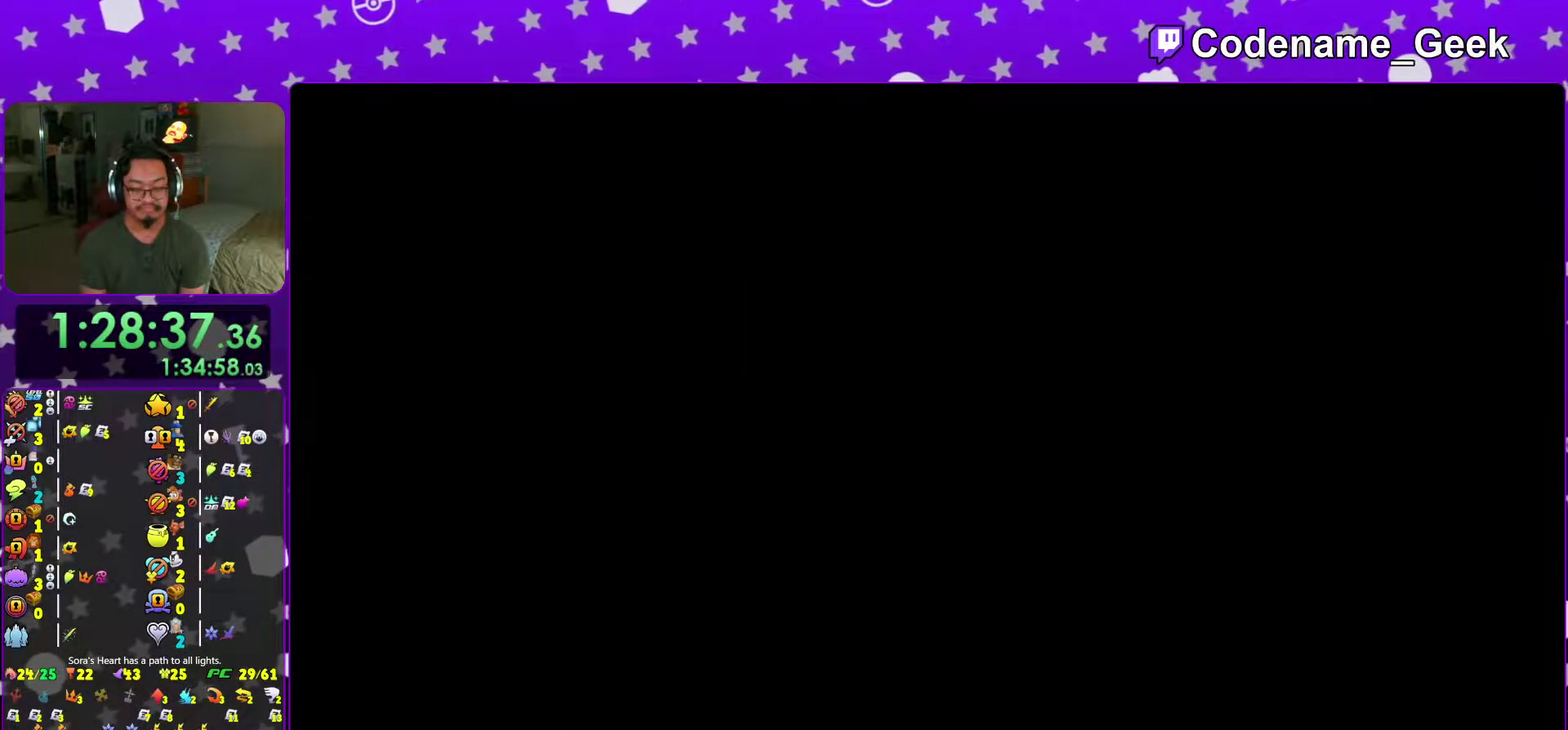
{"dt_ms": 701, "buttons": [], "left_stick": "center", "right_stick": "left", "events": [[283, "right_stick", "left"], [417, "right_stick", "center"], [567, "right_stick", "left"]]}
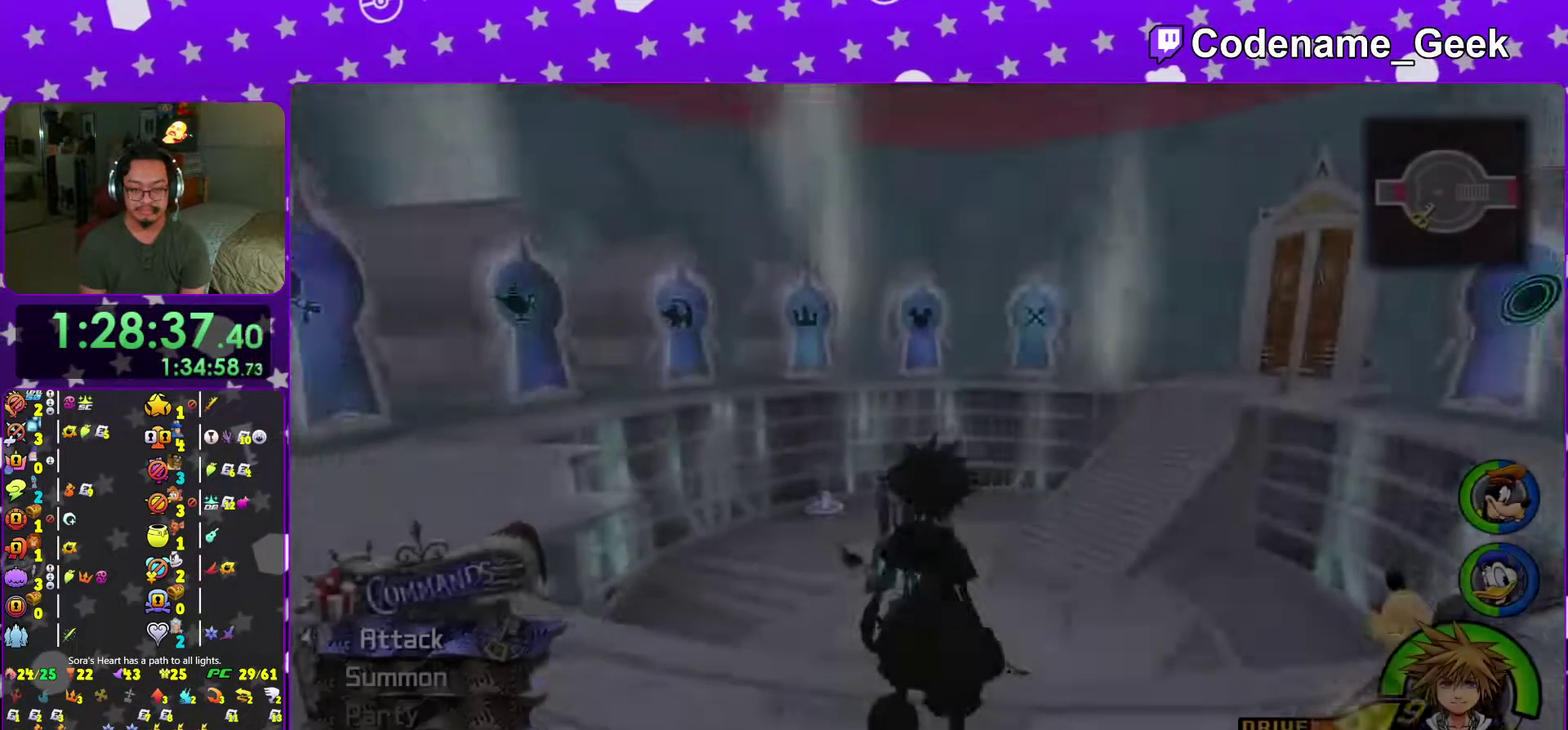
{"dt_ms": 300, "buttons": [], "left_stick": "center", "right_stick": "left", "events": []}
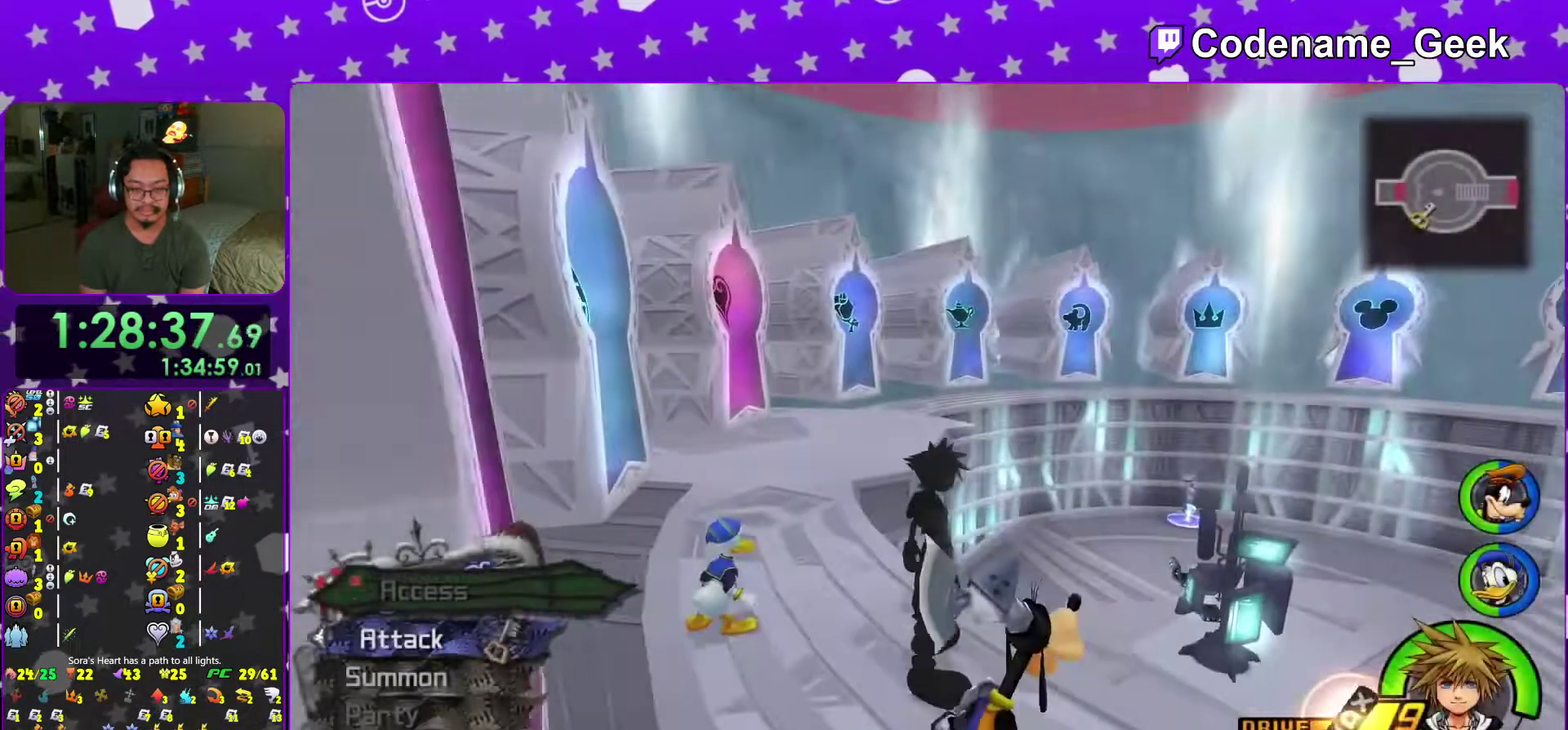
{"dt_ms": 700, "buttons": [], "left_stick": "up", "right_stick": "down-left", "events": [[183, "left_stick", "up"], [233, "right_stick", "center"], [400, "right_stick", "down-left"], [500, "right_stick", "center"], [650, "right_stick", "down-left"]]}
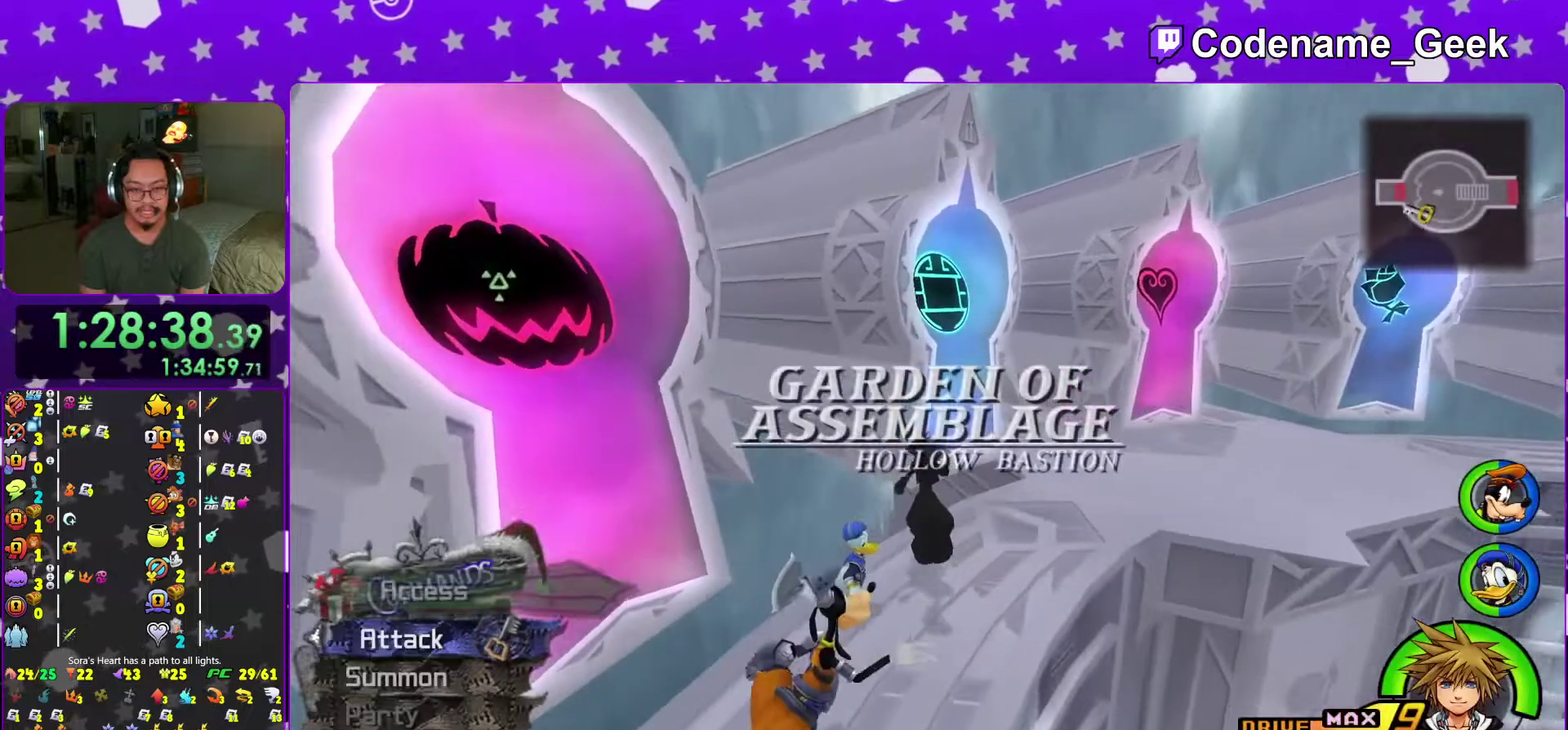
{"dt_ms": 301, "buttons": [], "left_stick": "left", "right_stick": "left", "events": [[67, "right_stick", "center"], [101, "left_stick", "left"], [184, "right_stick", "left"]]}
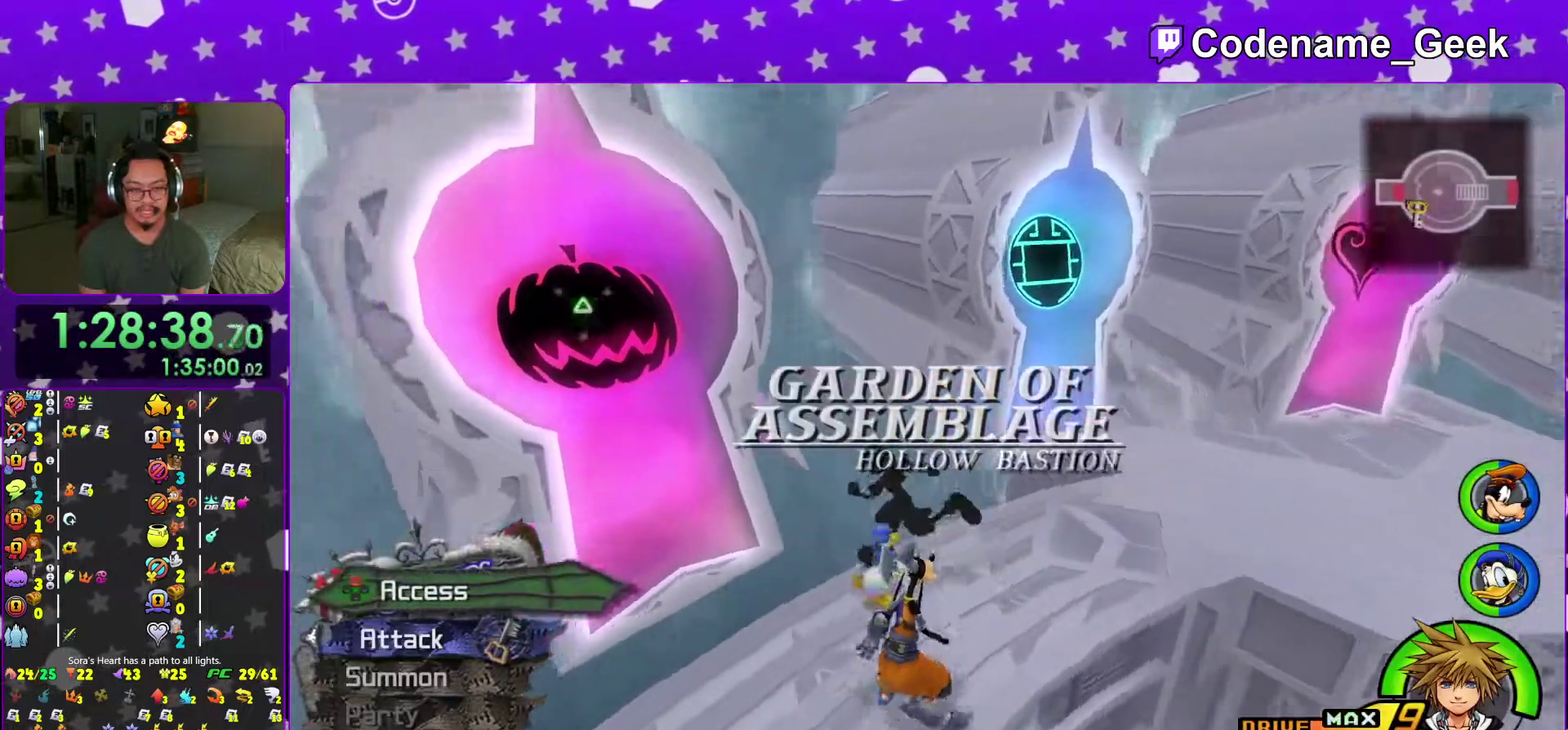
{"dt_ms": 600, "buttons": [], "left_stick": "center", "right_stick": "center", "events": [[117, "right_stick", "center"], [183, "left_stick", "up-left"], [333, "left_stick", "left"], [384, "left_stick", "center"]]}
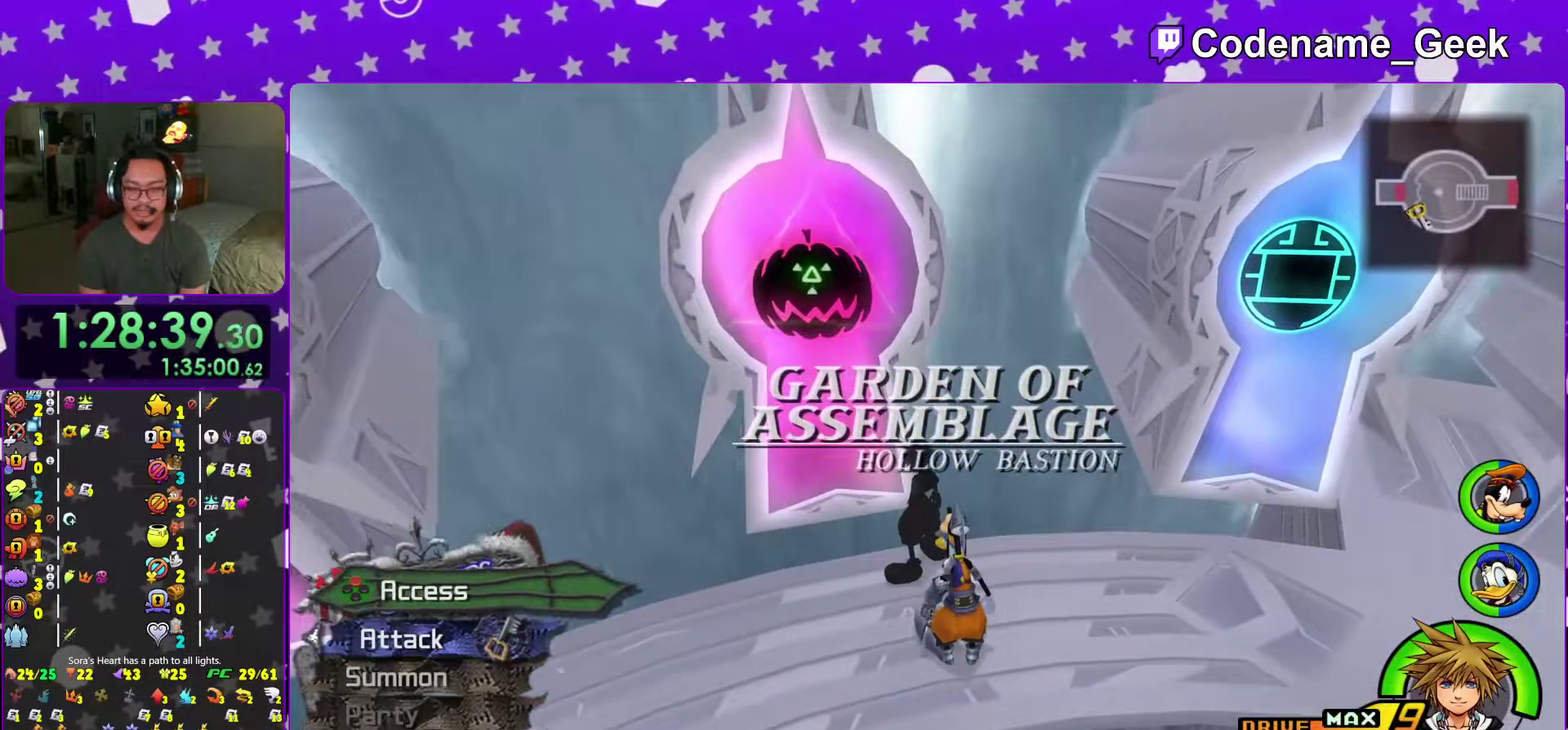
{"dt_ms": 401, "buttons": [], "left_stick": "center", "right_stick": "center", "events": []}
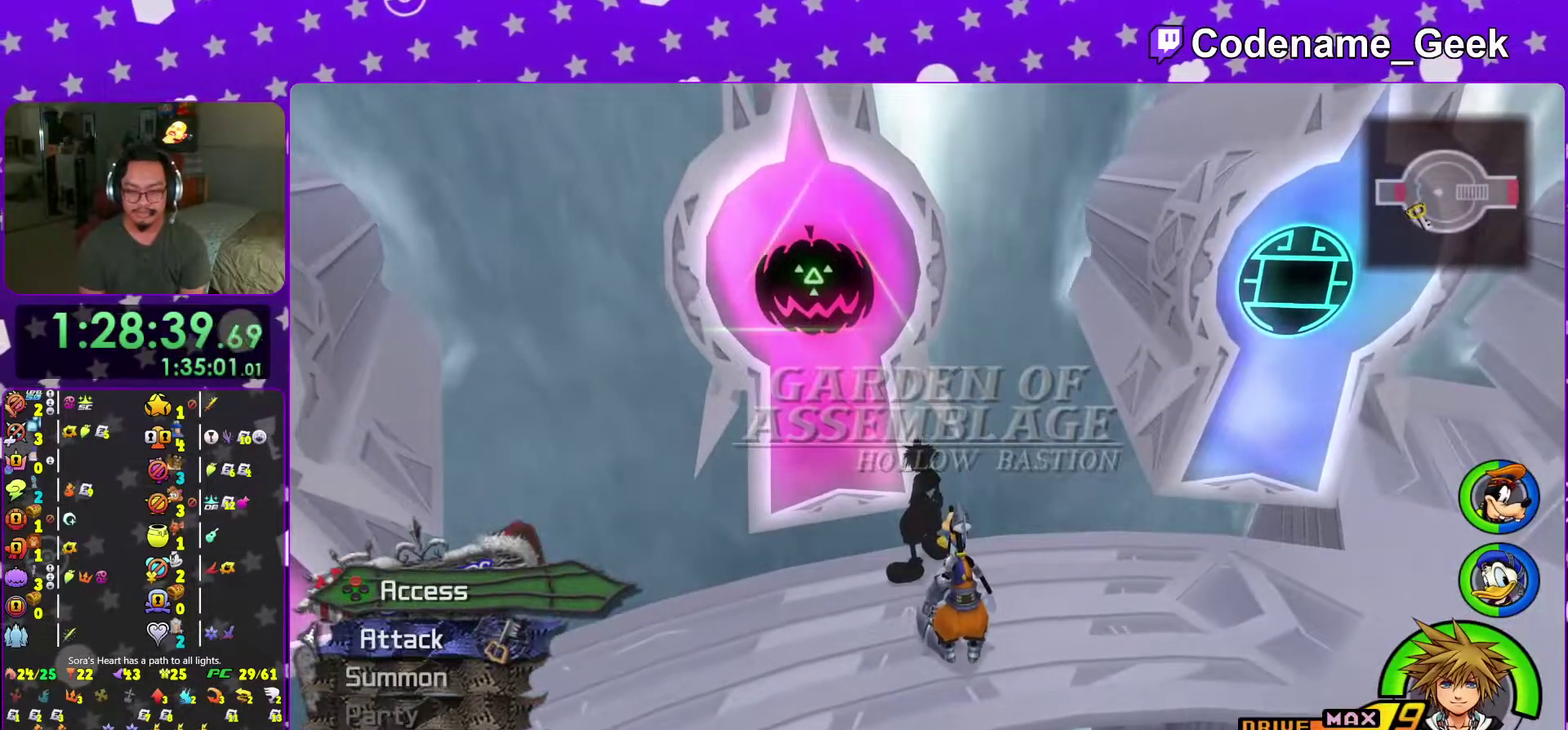
{"dt_ms": 500, "buttons": [], "left_stick": "center", "right_stick": "center", "events": []}
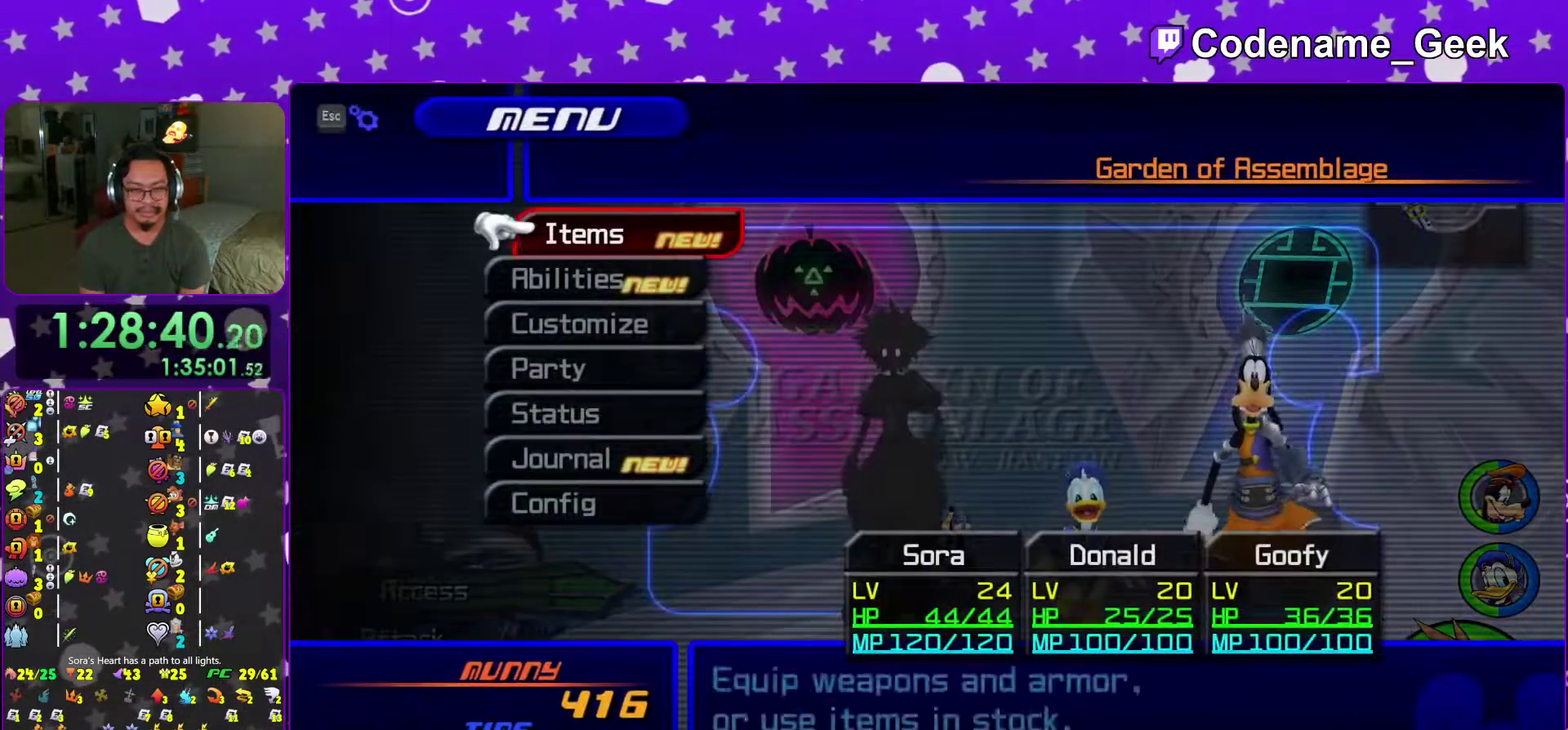
{"dt_ms": 401, "buttons": [], "left_stick": "center", "right_stick": "center", "events": [[17, "A", "down"], [150, "A", "up"], [301, "A", "down"], [384, "A", "up"]]}
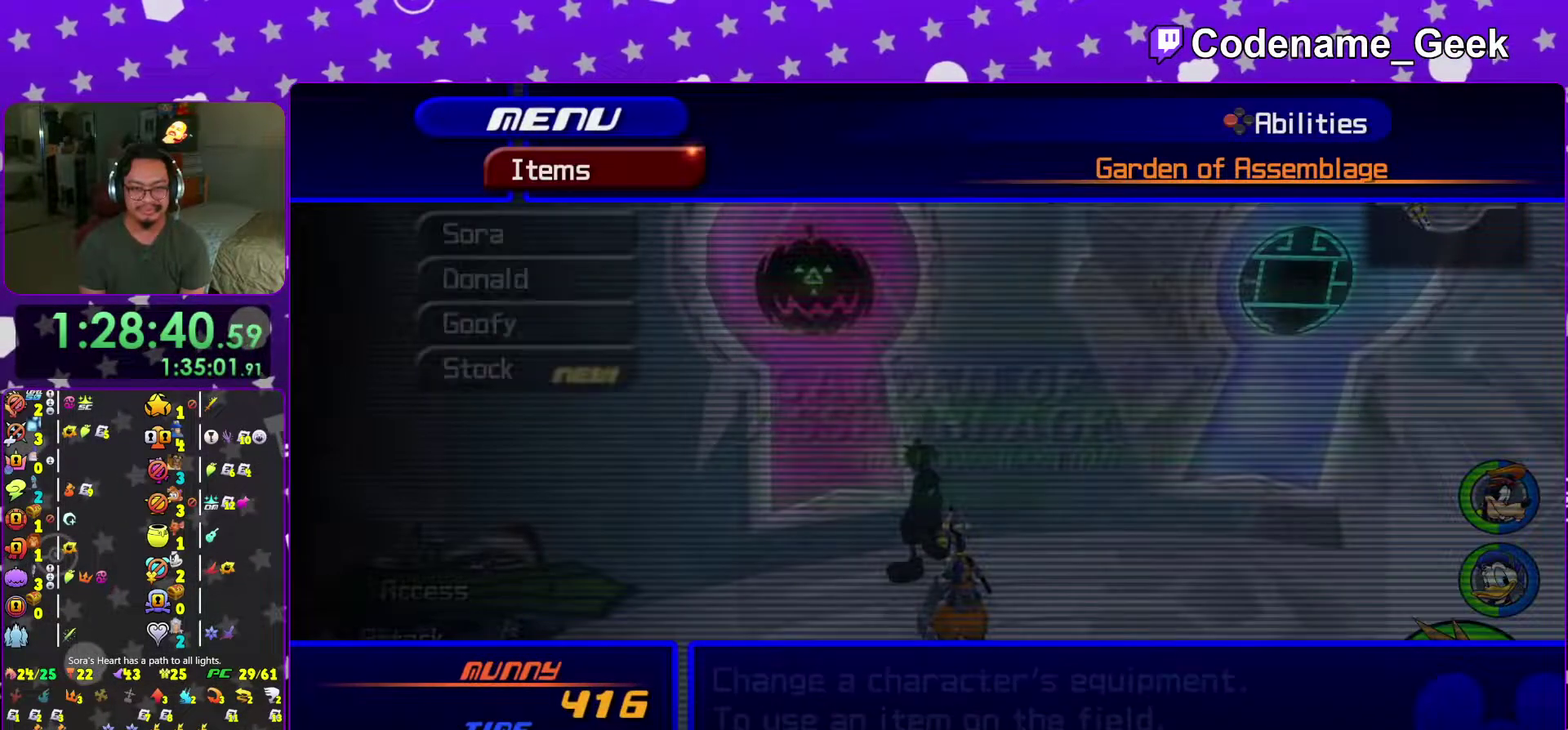
{"dt_ms": 600, "buttons": [], "left_stick": "center", "right_stick": "center", "events": [[150, "R2", "down"], [250, "R2", "up"]]}
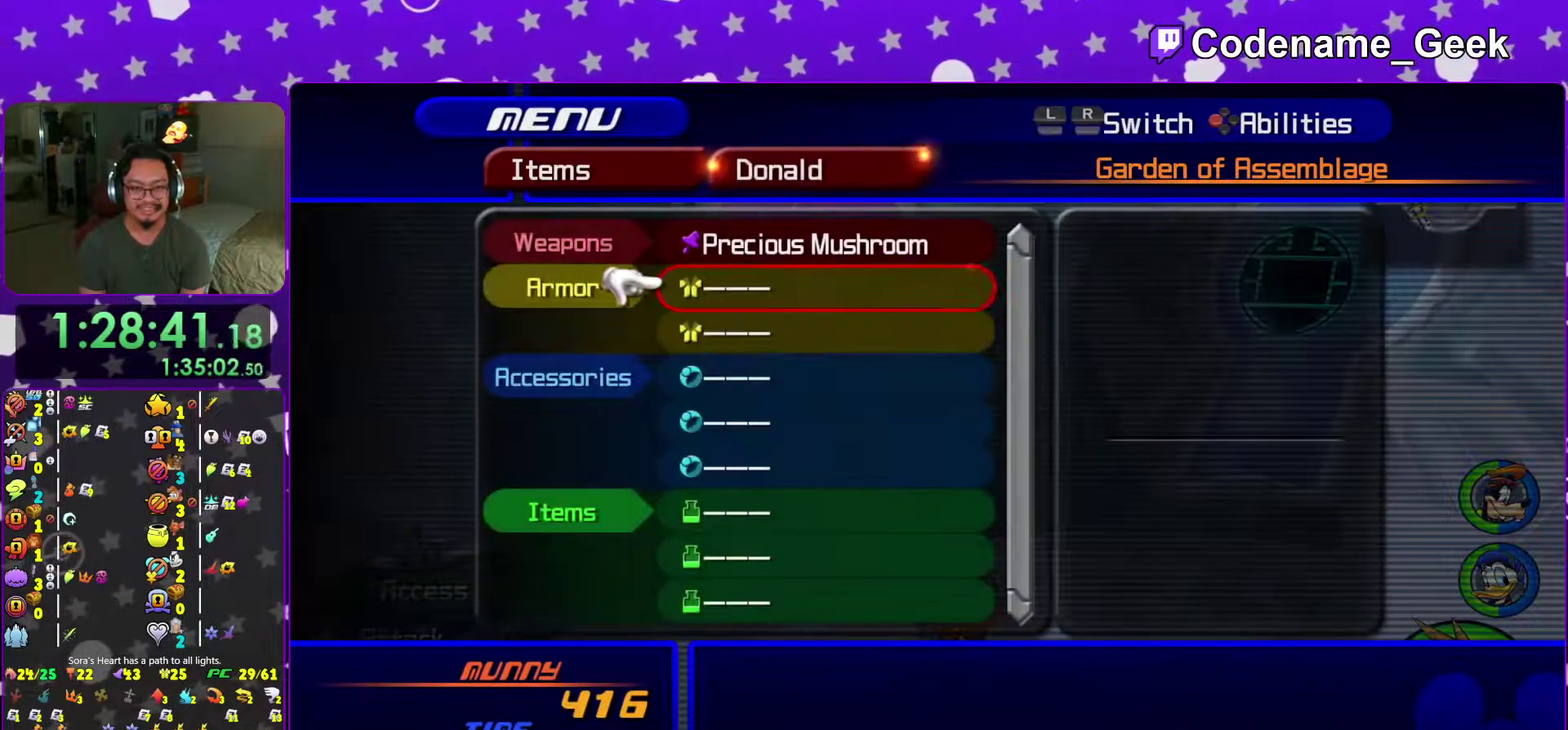
{"dt_ms": 601, "buttons": [], "left_stick": "center", "right_stick": "right", "events": [[67, "right_stick", "down-right"], [334, "right_stick", "right"]]}
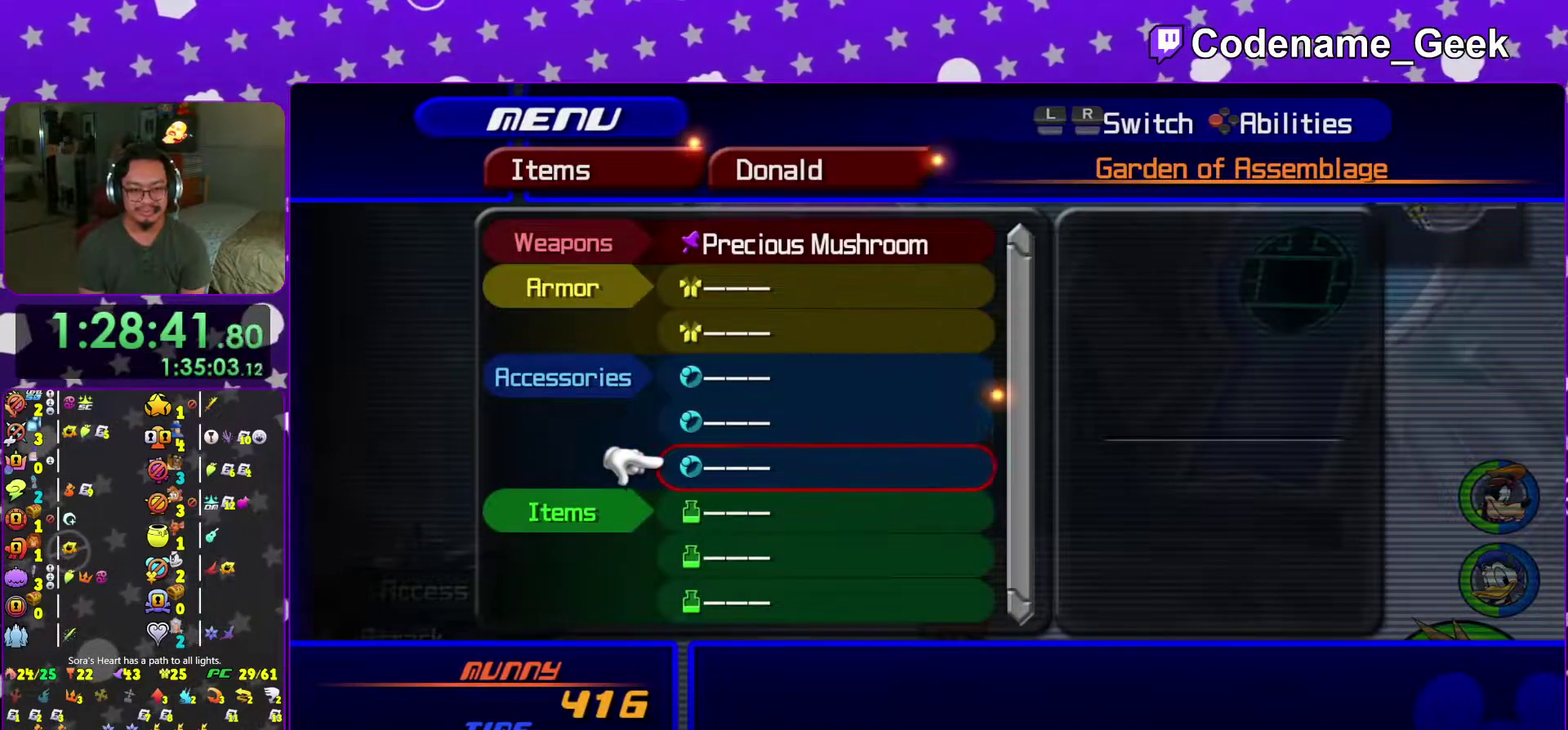
{"dt_ms": 400, "buttons": ["B"], "left_stick": "center", "right_stick": "center", "events": [[284, "right_stick", "center"], [334, "B", "down"]]}